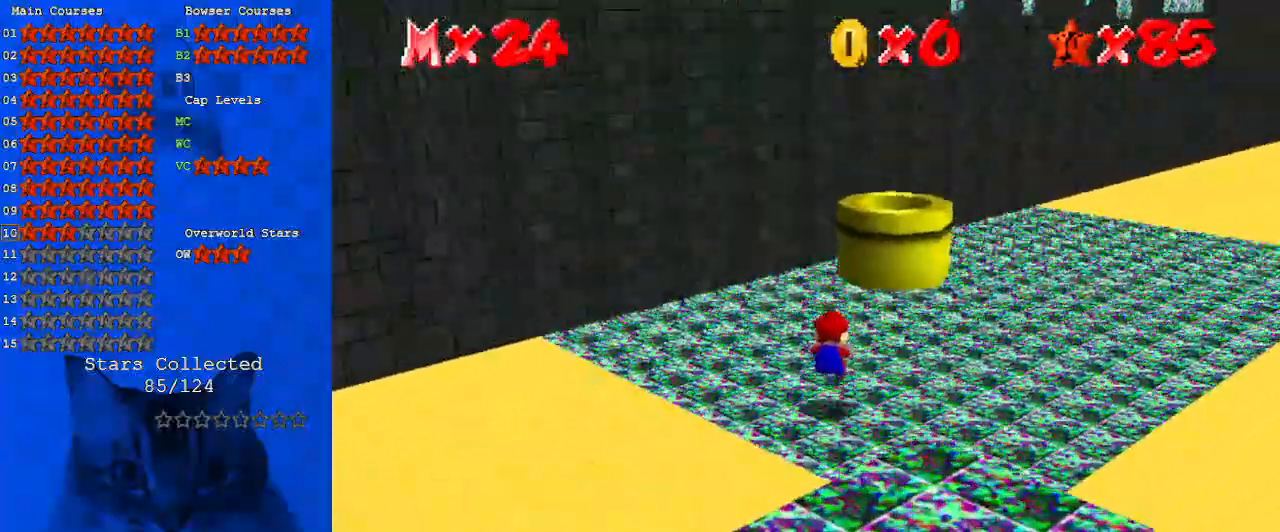
Gameplay with keyboard; each line is a JSON object with the keys held at the frame after it. "events" lists presses ("down") and releases ("up") of "a", "c", "ctrl", "d", "down", "left", "return", "right", "s", "shift", "up", "w", "x" and "y" between this image and that frame as [ms after this image, input, new state], when the widget could be followed in between. No other keys are recorded. Mouse input is not recorded.
{"keys": ["ctrl"], "events": [[233, "right", "down"], [300, "shift", "down"], [367, "right", "up"], [433, "shift", "up"], [433, "up", "up"], [467, "ctrl", "down"]]}
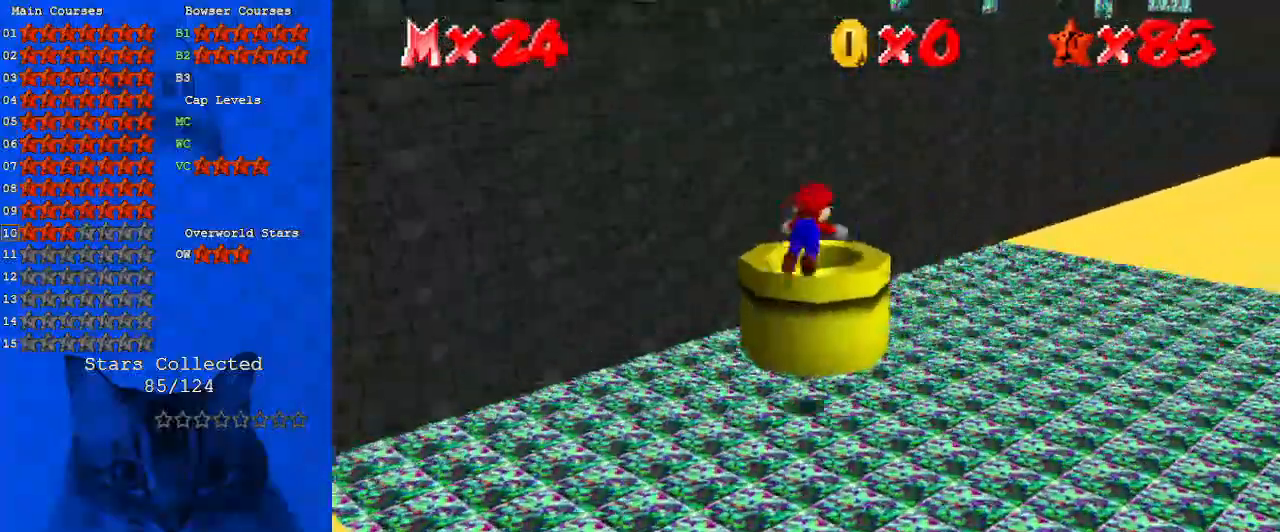
{"keys": ["down", "left", "y"], "events": [[33, "left", "down"], [100, "ctrl", "up"], [167, "down", "down"], [400, "y", "down"]]}
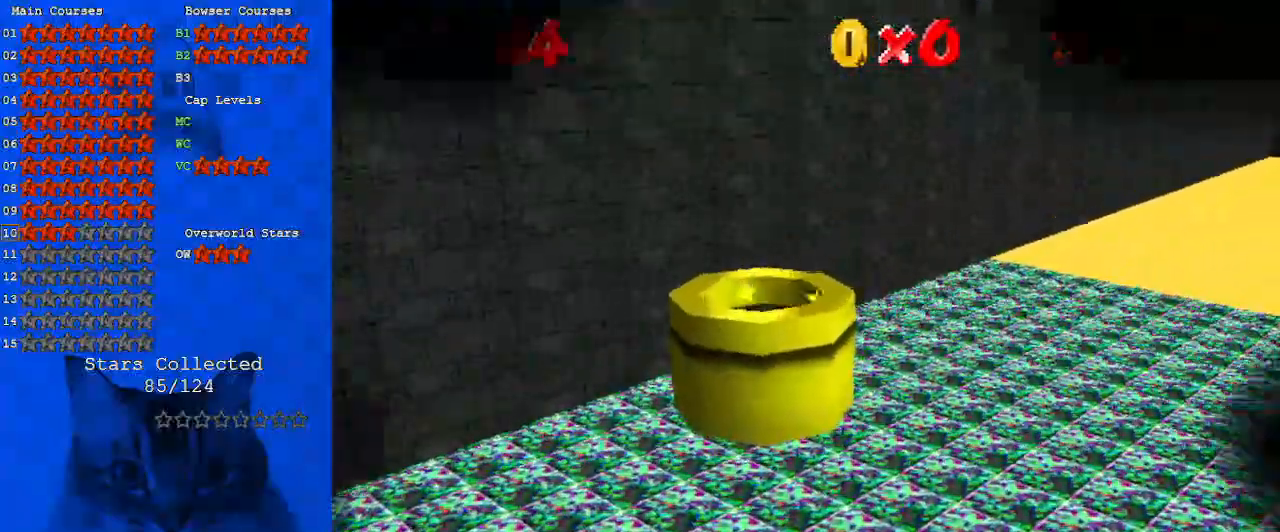
{"keys": [], "events": [[67, "y", "up"], [133, "down", "up"], [133, "left", "up"]]}
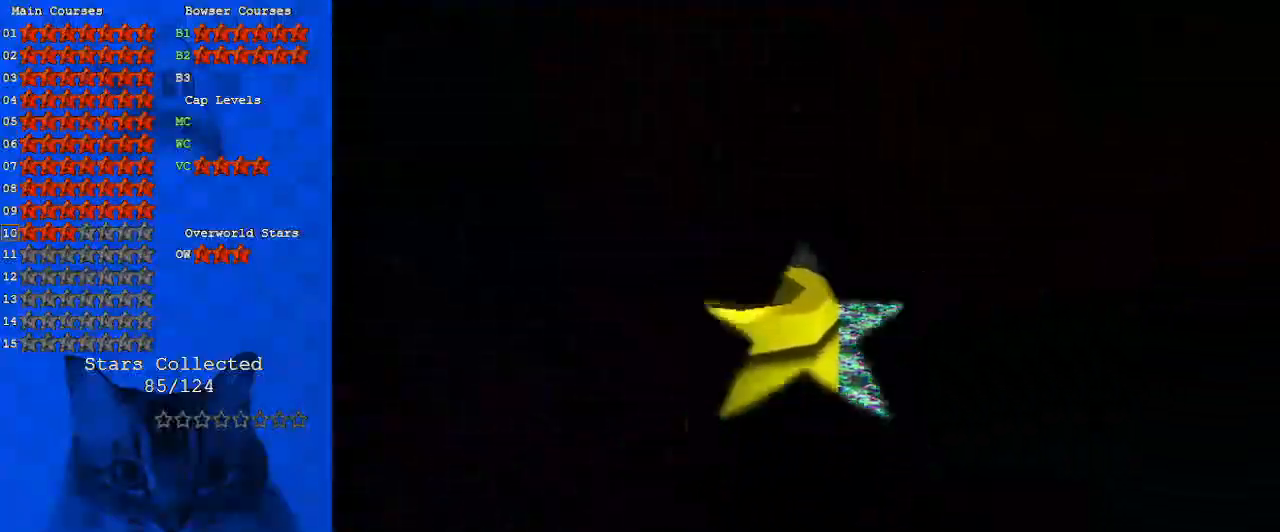
{"keys": [], "events": []}
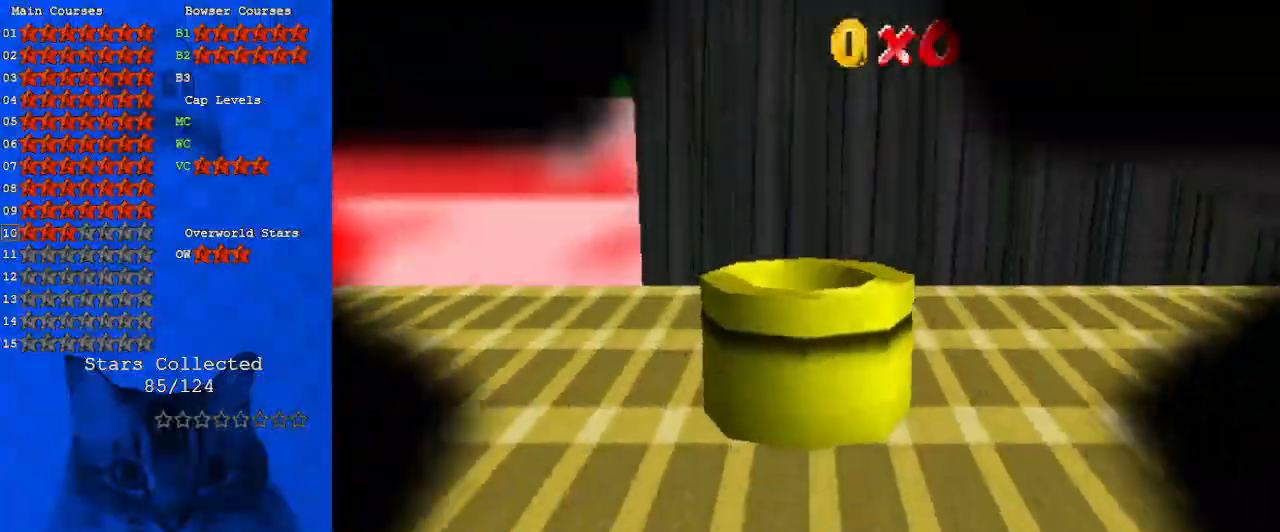
{"keys": [], "events": []}
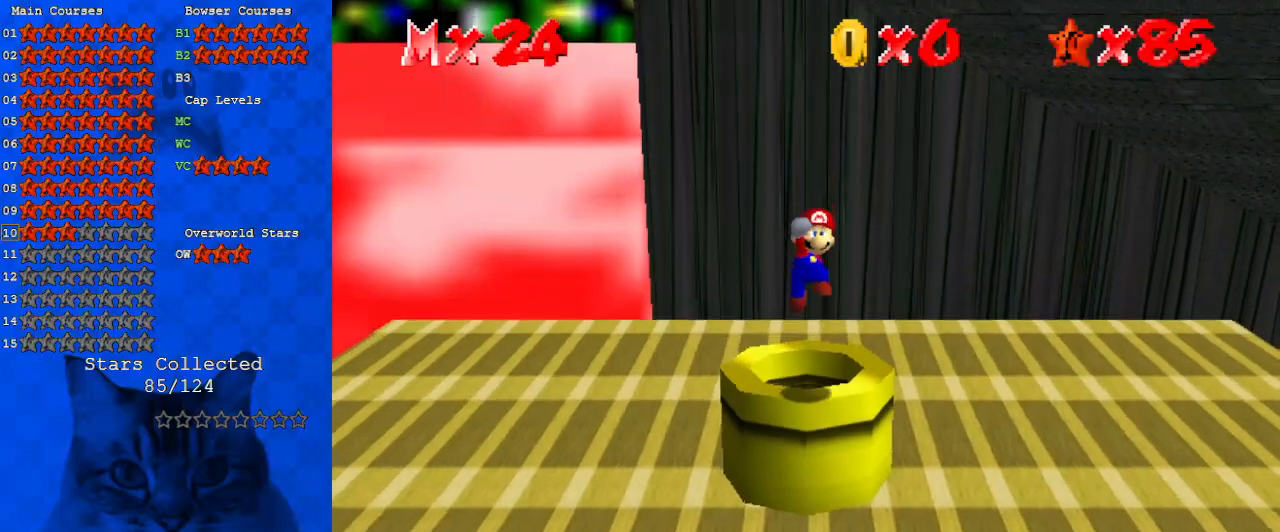
{"keys": [], "events": []}
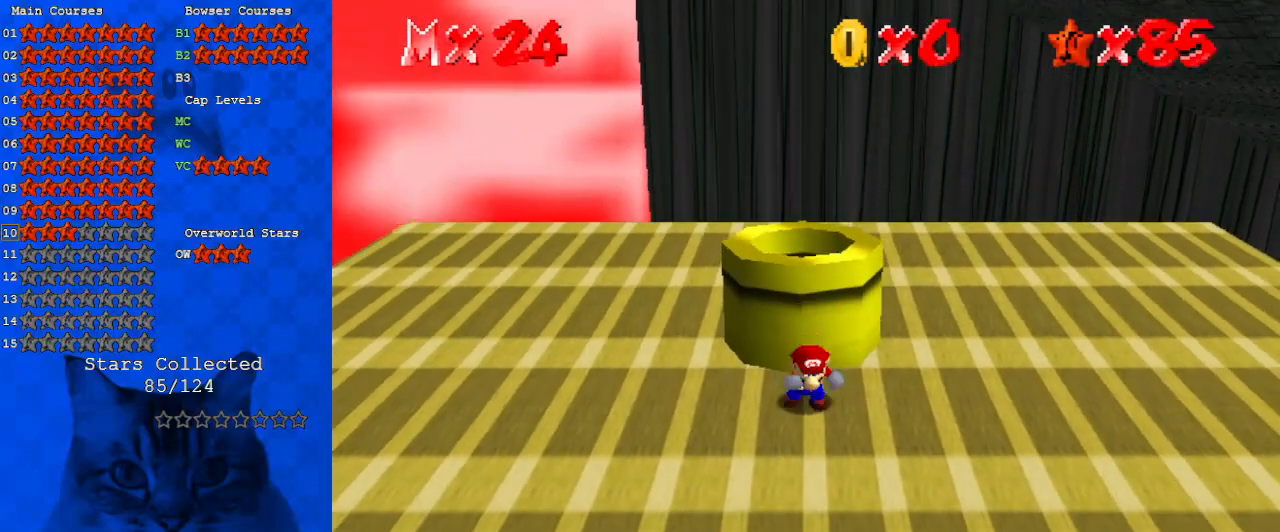
{"keys": [], "events": []}
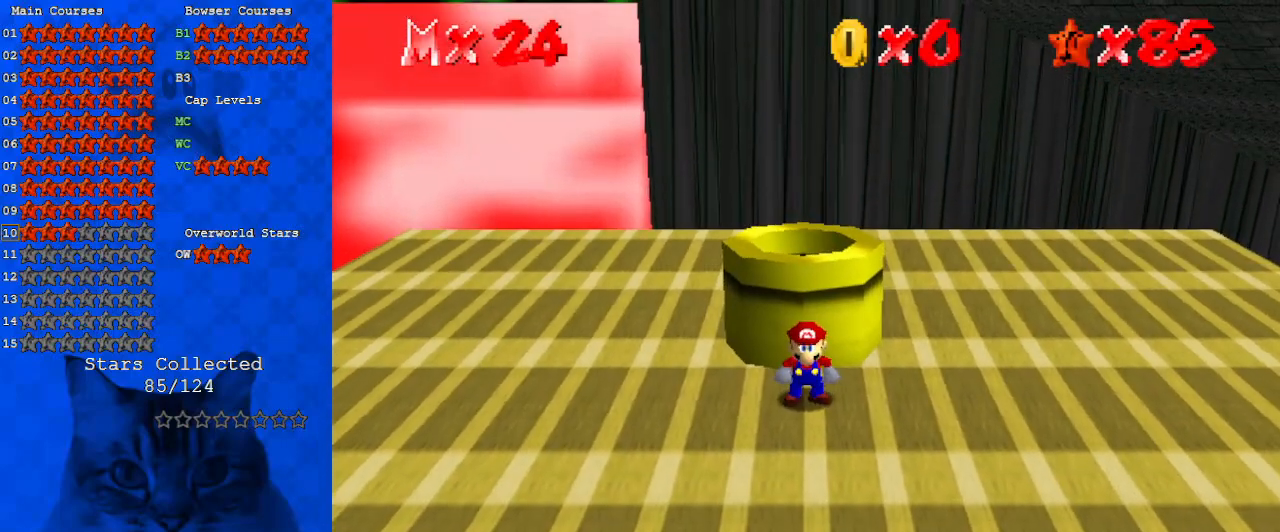
{"keys": [], "events": []}
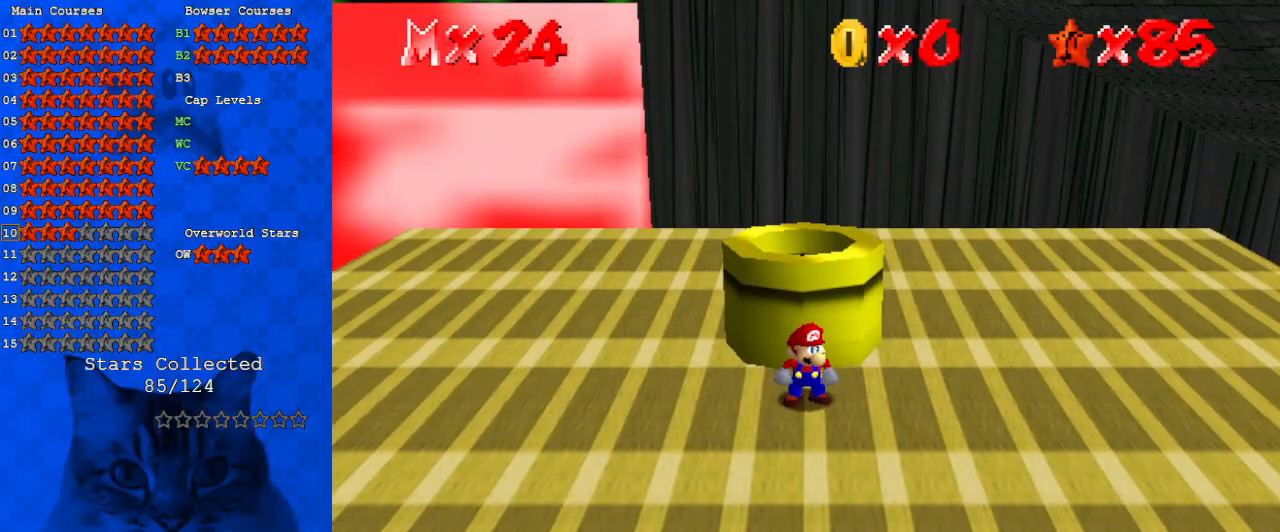
{"keys": [], "events": []}
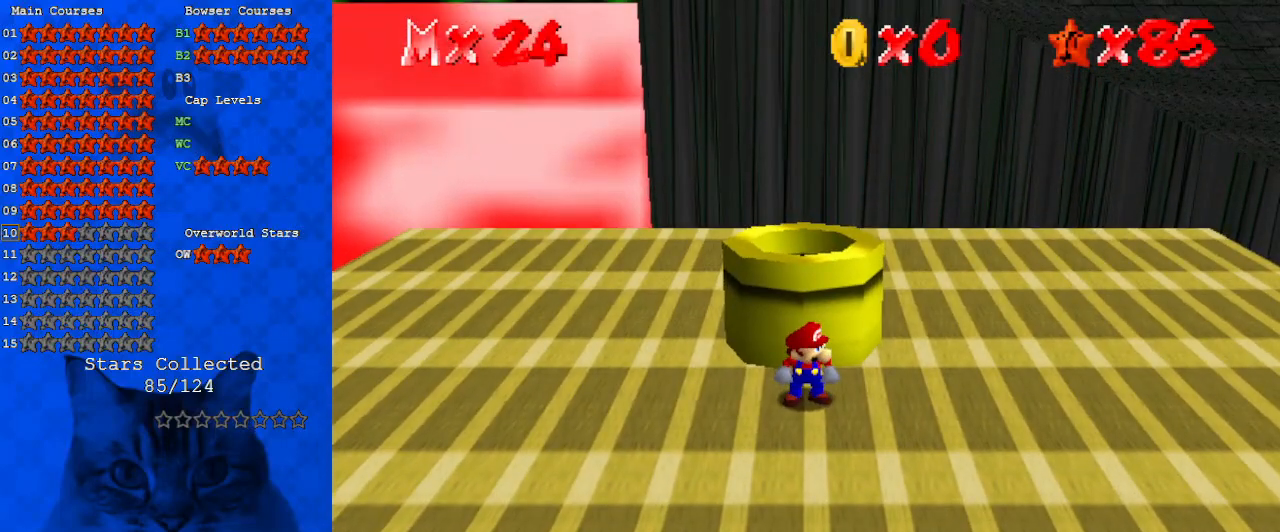
{"keys": [], "events": []}
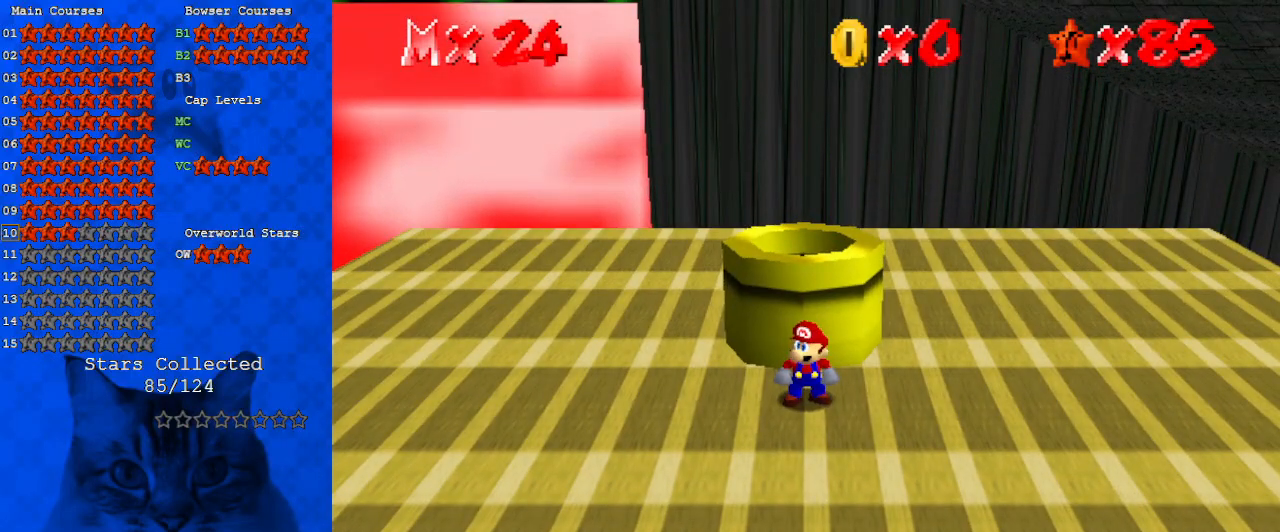
{"keys": ["shift", "y"], "events": [[300, "shift", "down"], [500, "y", "down"]]}
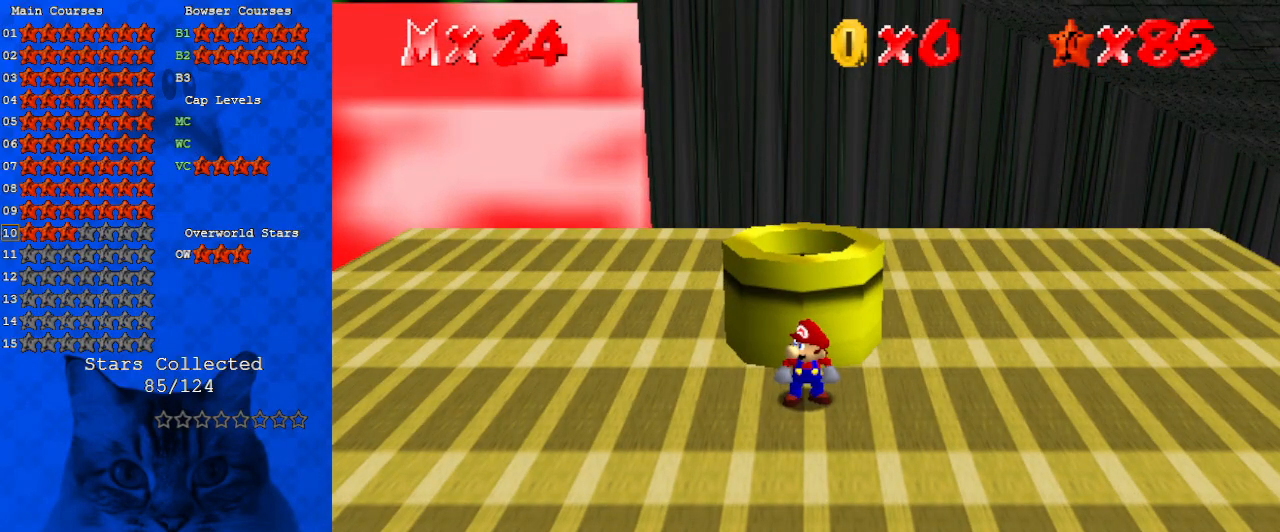
{"keys": [], "events": [[33, "y", "up"], [500, "shift", "up"]]}
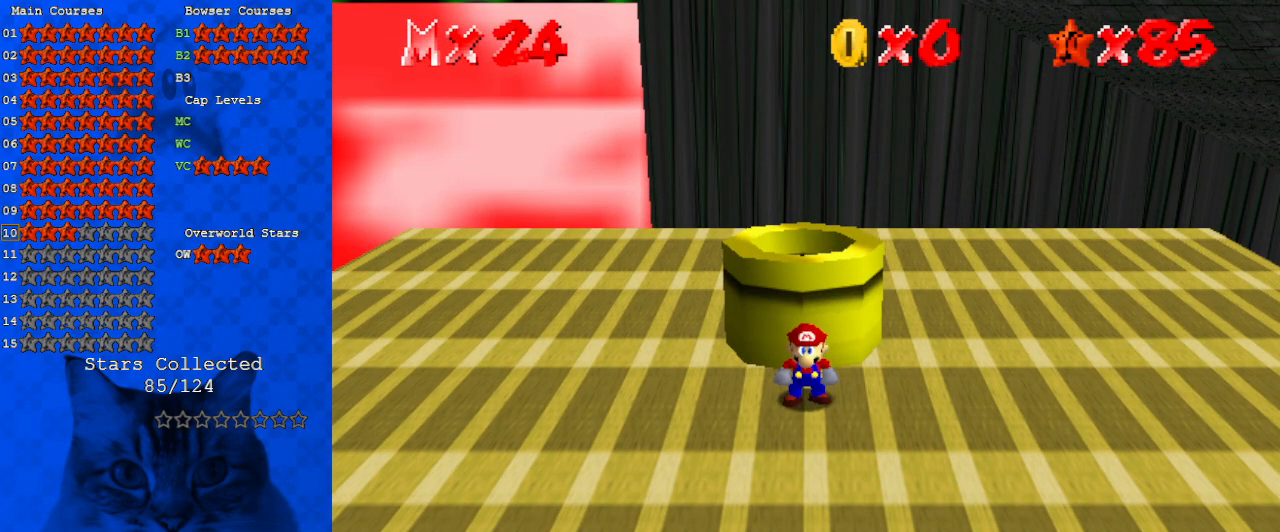
{"keys": [], "events": [[133, "return", "down"], [200, "return", "up"]]}
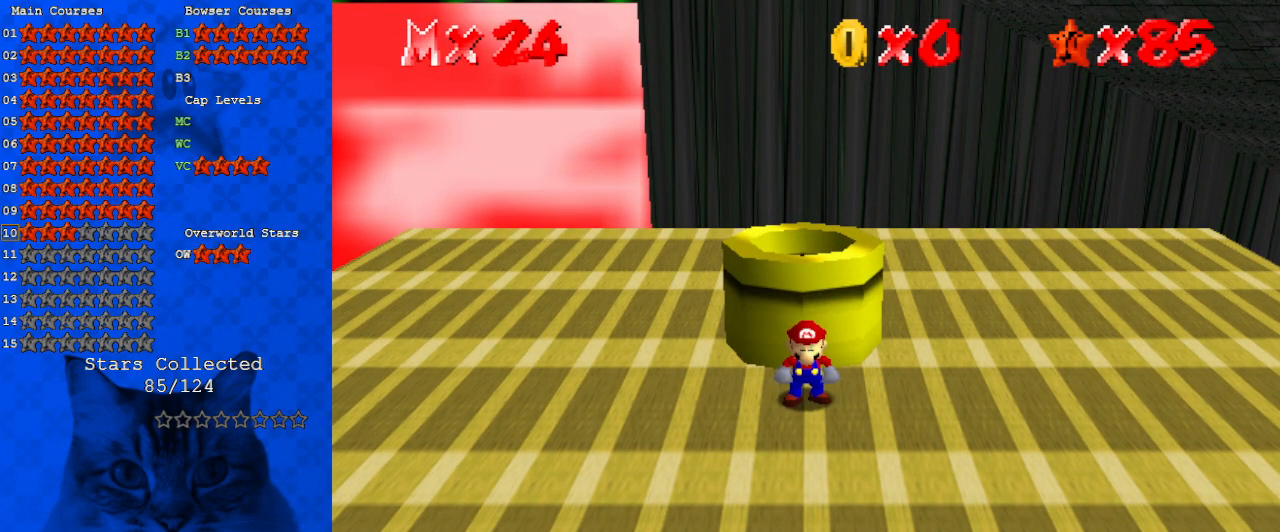
{"keys": [], "events": []}
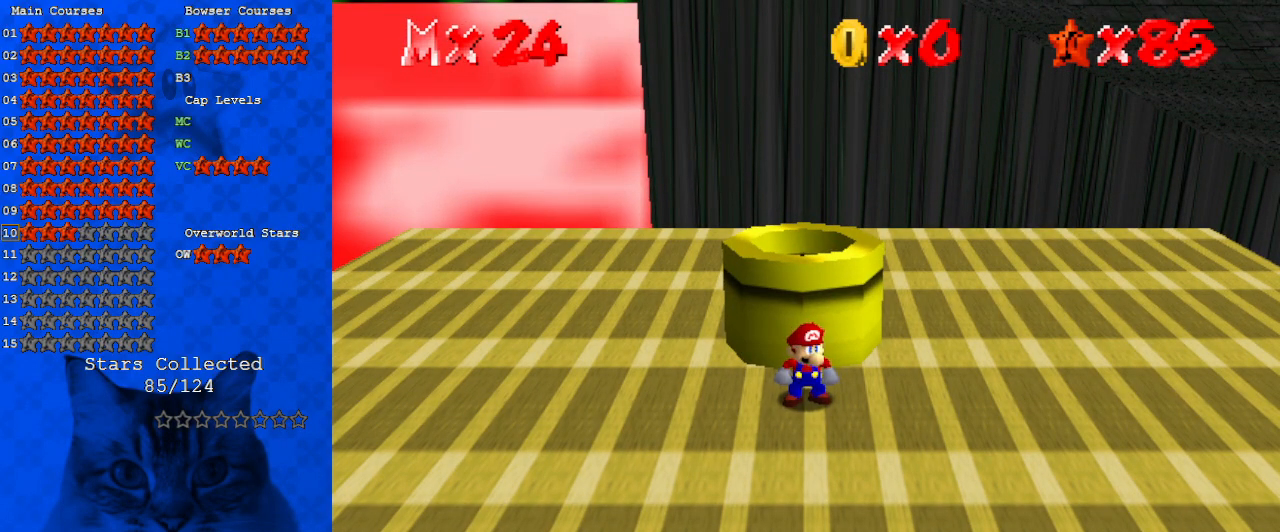
{"keys": [], "events": []}
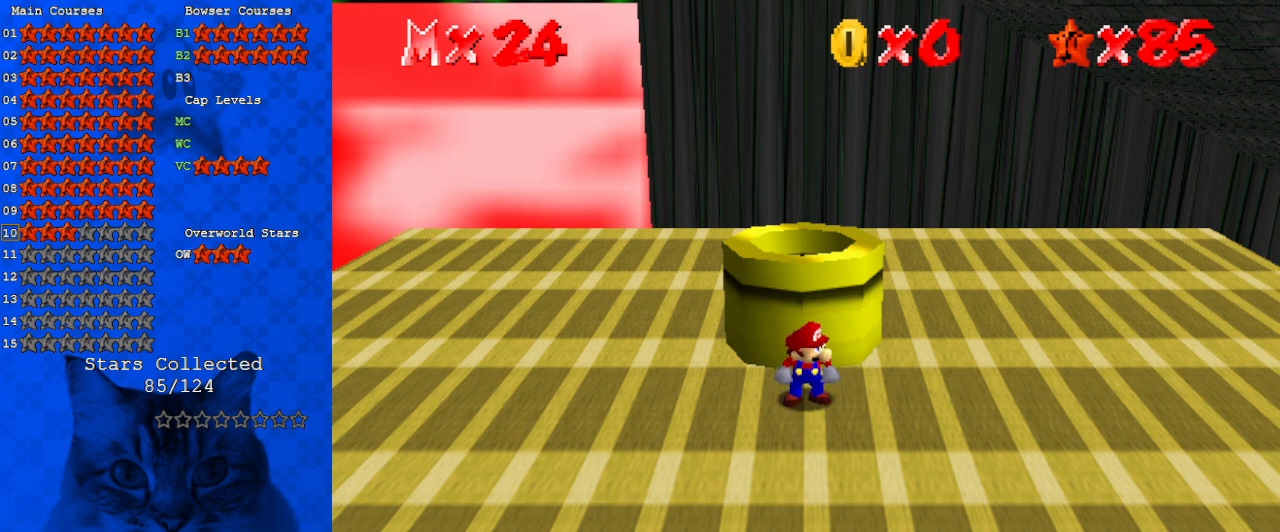
{"keys": [], "events": []}
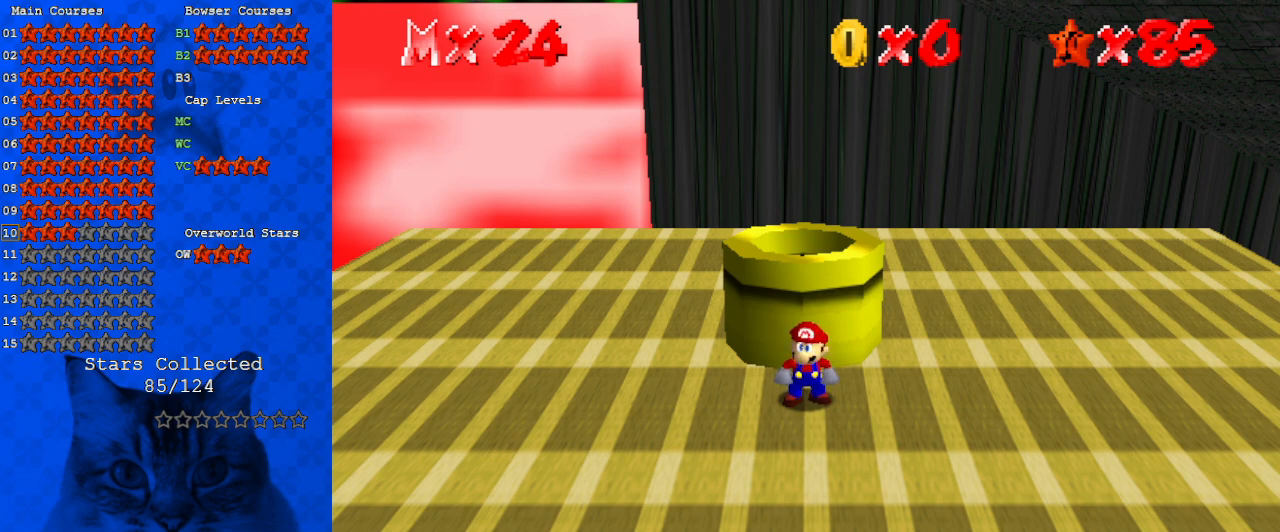
{"keys": [], "events": []}
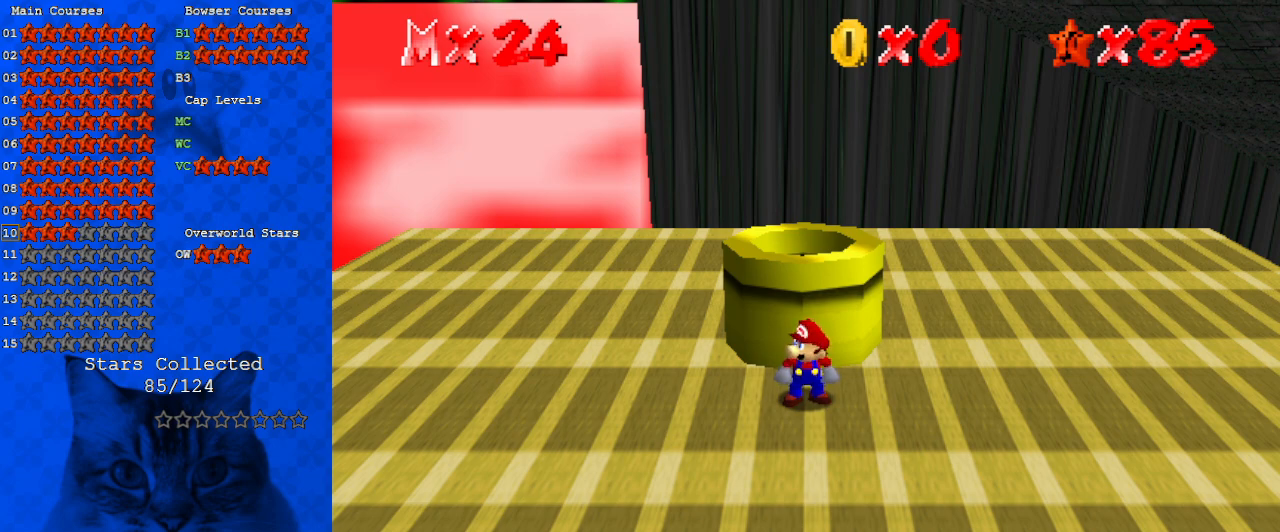
{"keys": [], "events": []}
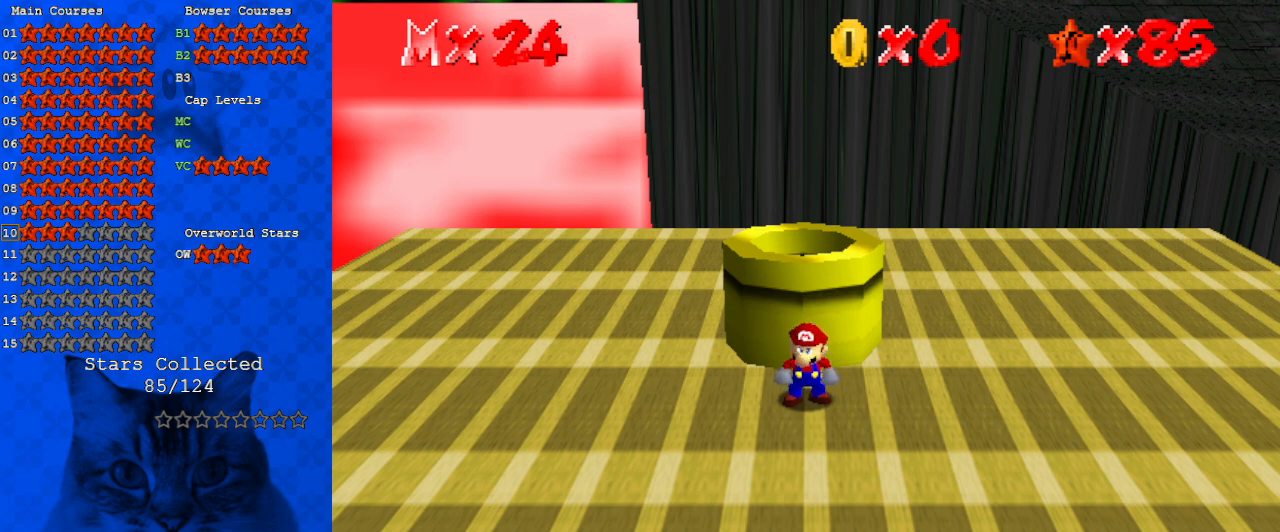
{"keys": ["a", "right"], "events": [[233, "a", "down"], [367, "a", "up"], [433, "a", "down"], [467, "right", "down"]]}
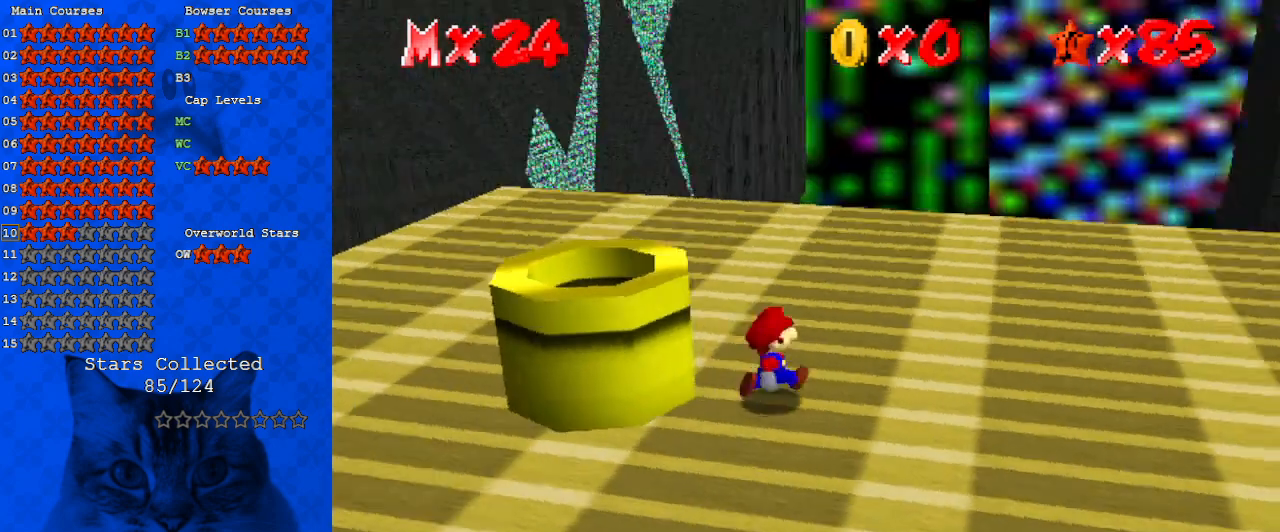
{"keys": ["right", "shift", "up"], "events": [[33, "a", "up"], [100, "a", "down"], [267, "a", "up"], [300, "up", "down"], [433, "shift", "down"]]}
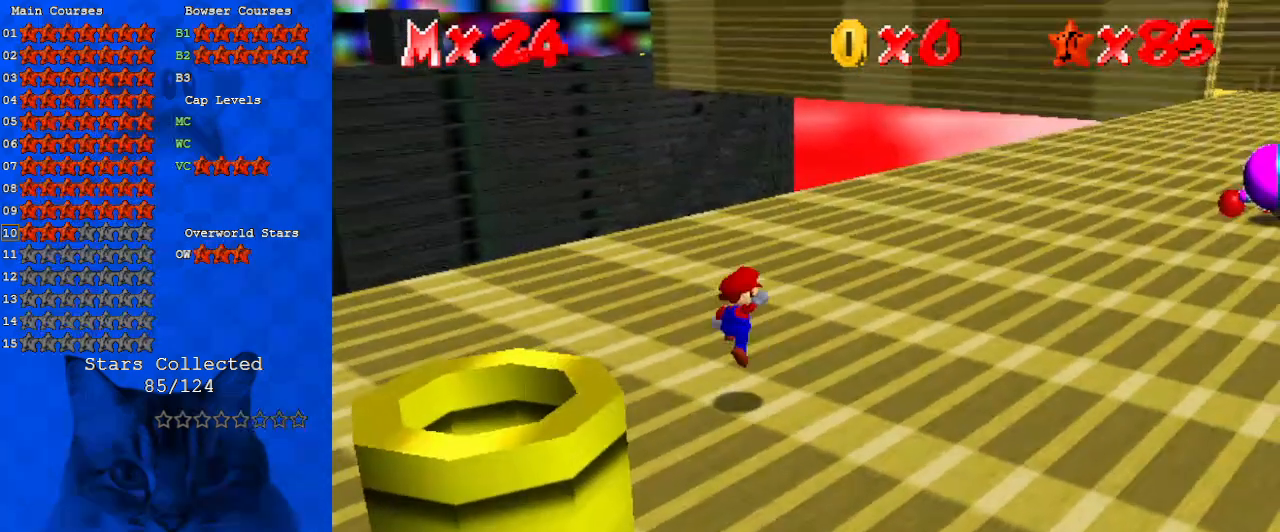
{"keys": ["ctrl", "right", "up"], "events": [[67, "shift", "up"], [500, "ctrl", "down"]]}
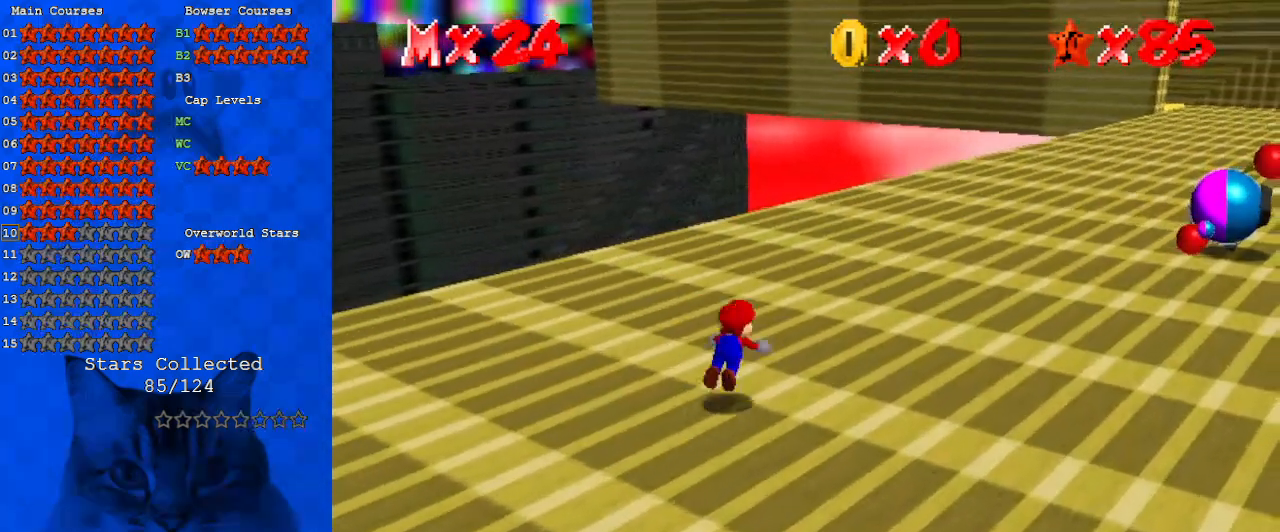
{"keys": ["right", "up"], "events": [[33, "shift", "down"], [133, "ctrl", "up"], [167, "shift", "up"]]}
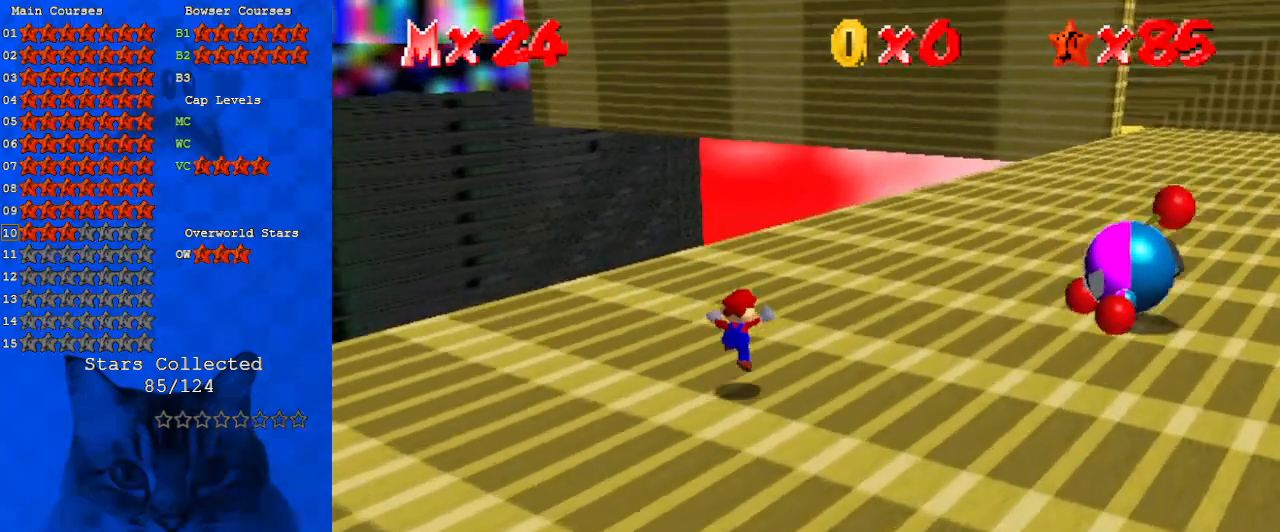
{"keys": ["right", "up"], "events": [[100, "ctrl", "down"], [100, "shift", "down"], [333, "ctrl", "up"], [333, "shift", "up"]]}
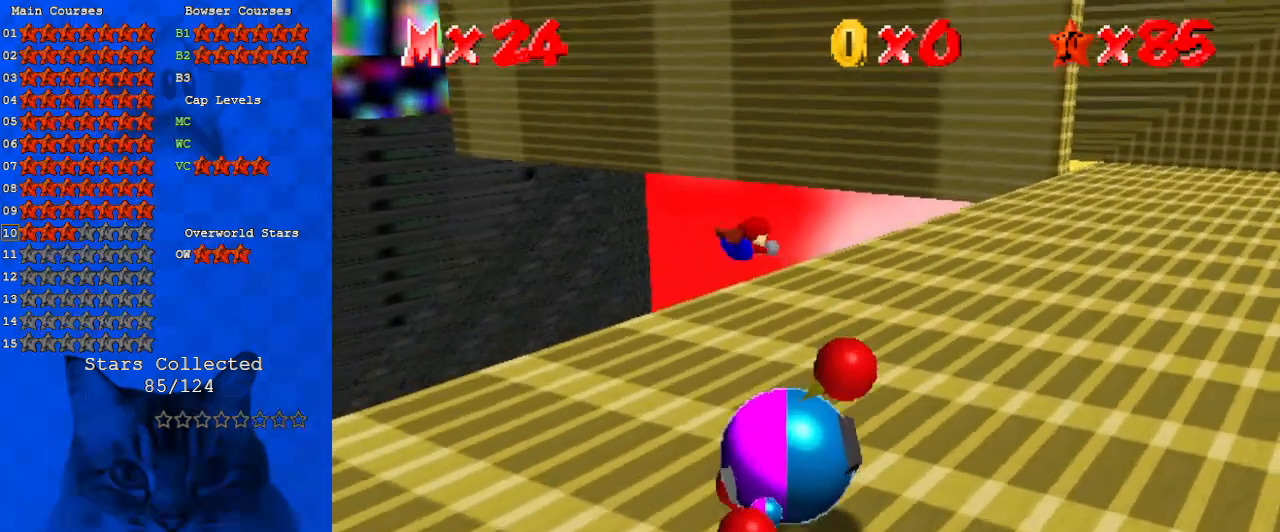
{"keys": ["right", "up"], "events": []}
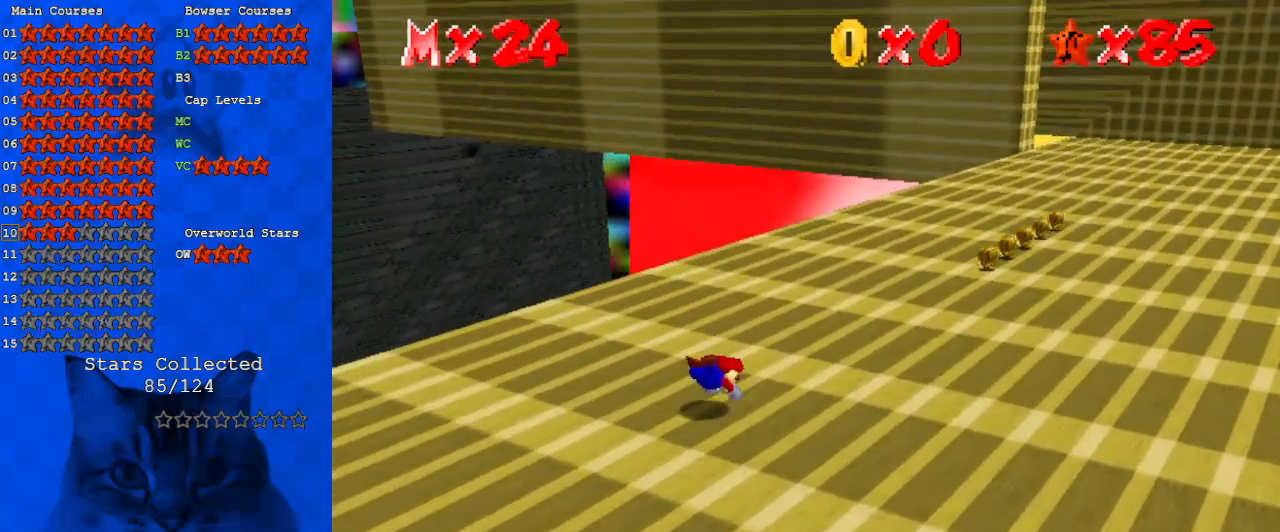
{"keys": ["right", "up"], "events": [[33, "ctrl", "down"], [67, "shift", "down"], [267, "ctrl", "up"], [500, "shift", "up"]]}
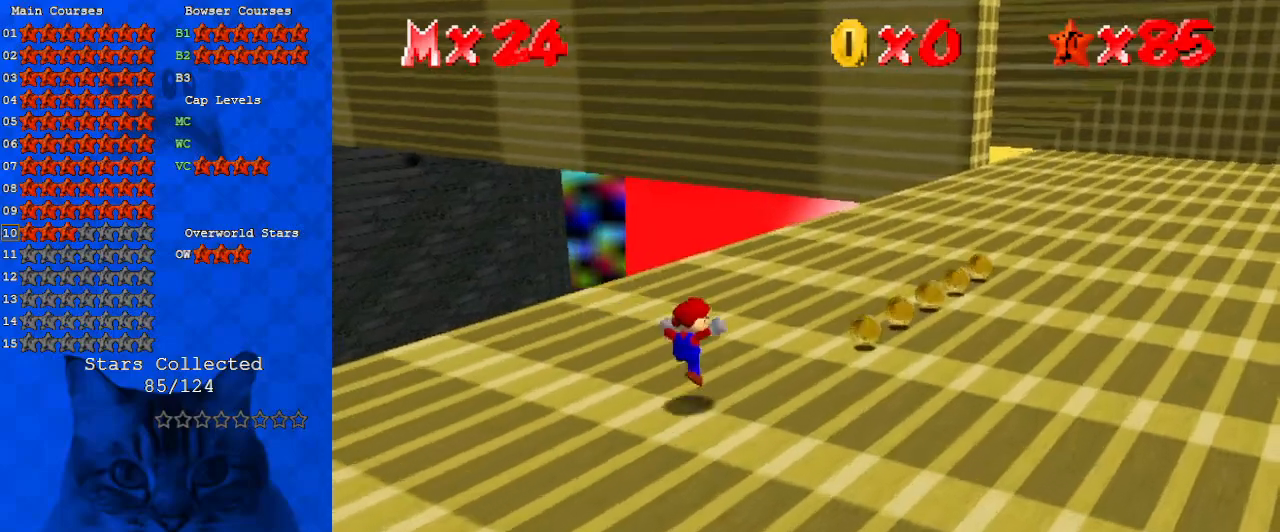
{"keys": ["right", "up"], "events": [[100, "y", "down"], [133, "ctrl", "down"], [233, "y", "up"], [267, "ctrl", "up"]]}
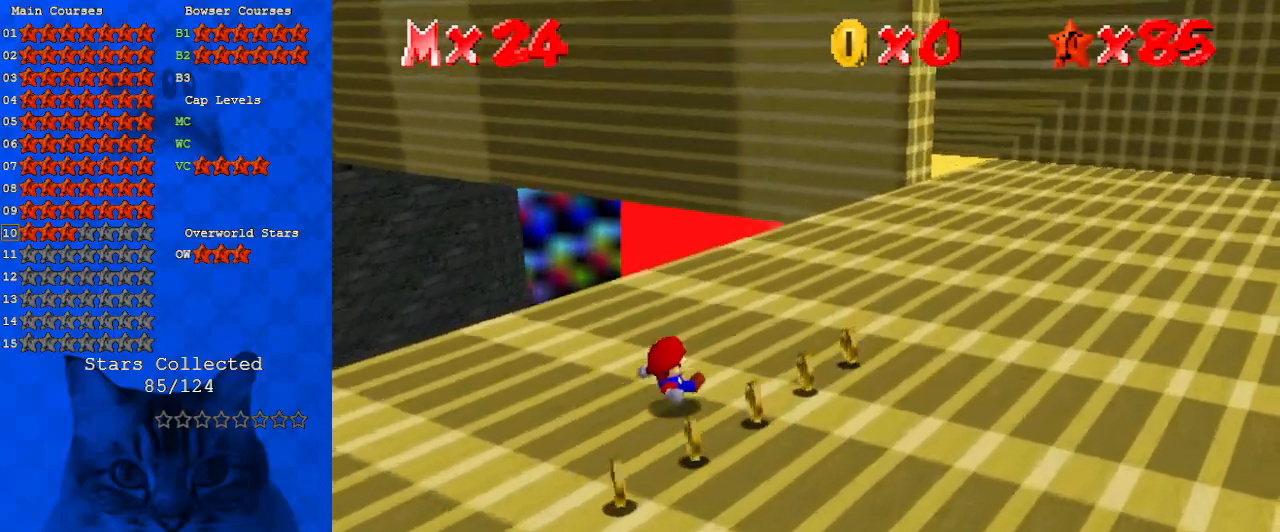
{"keys": ["right", "shift", "up"], "events": [[367, "shift", "down"]]}
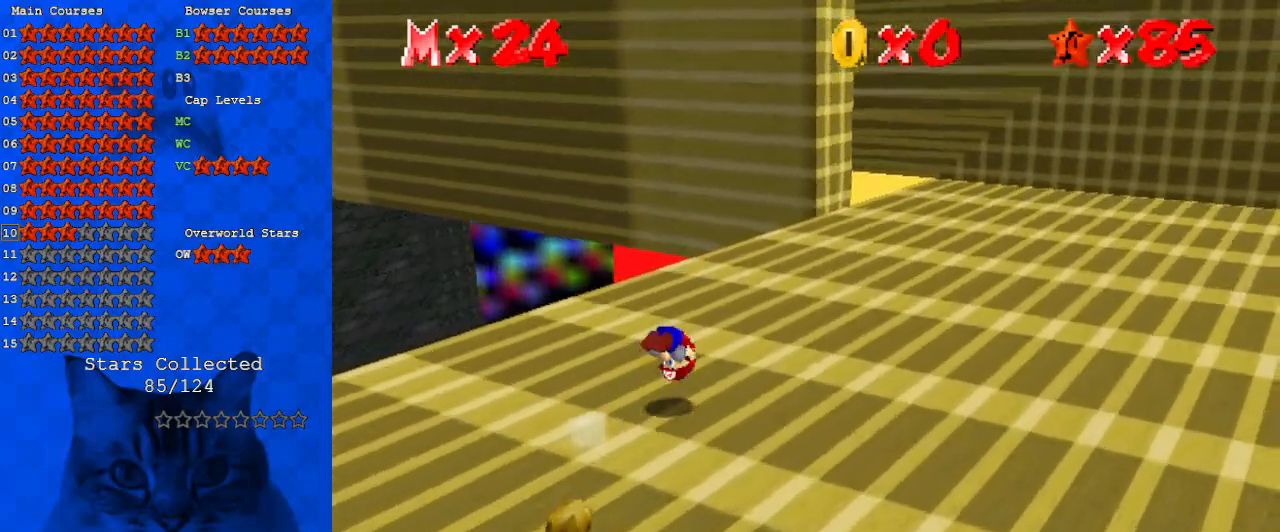
{"keys": ["up"], "events": [[300, "right", "up"], [367, "shift", "up"]]}
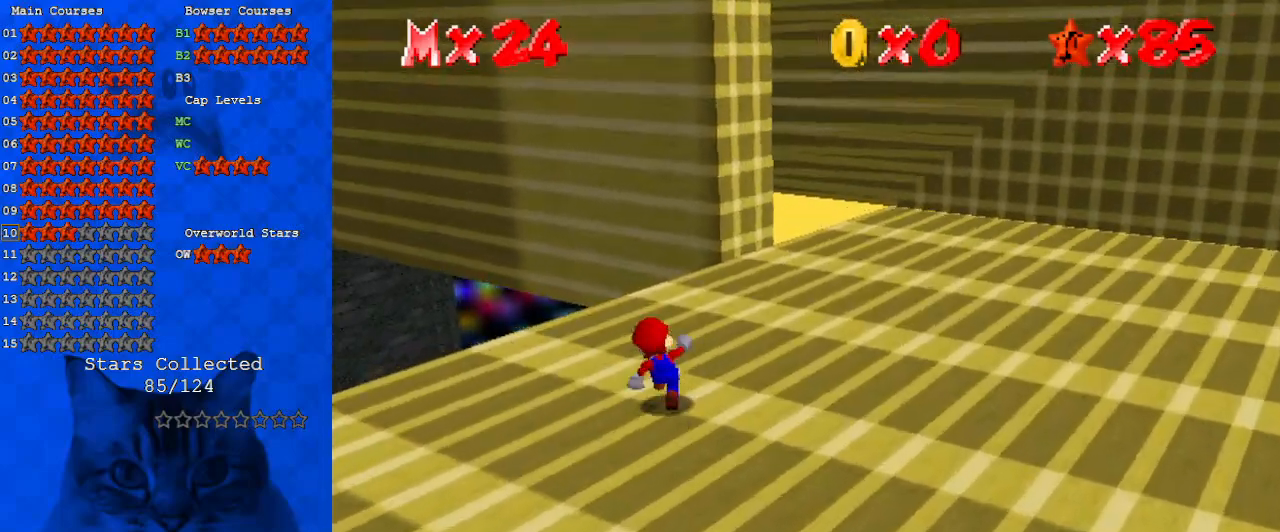
{"keys": ["left", "up"], "events": [[167, "right", "down"], [333, "a", "down"], [333, "right", "up"], [433, "left", "down"], [500, "a", "up"]]}
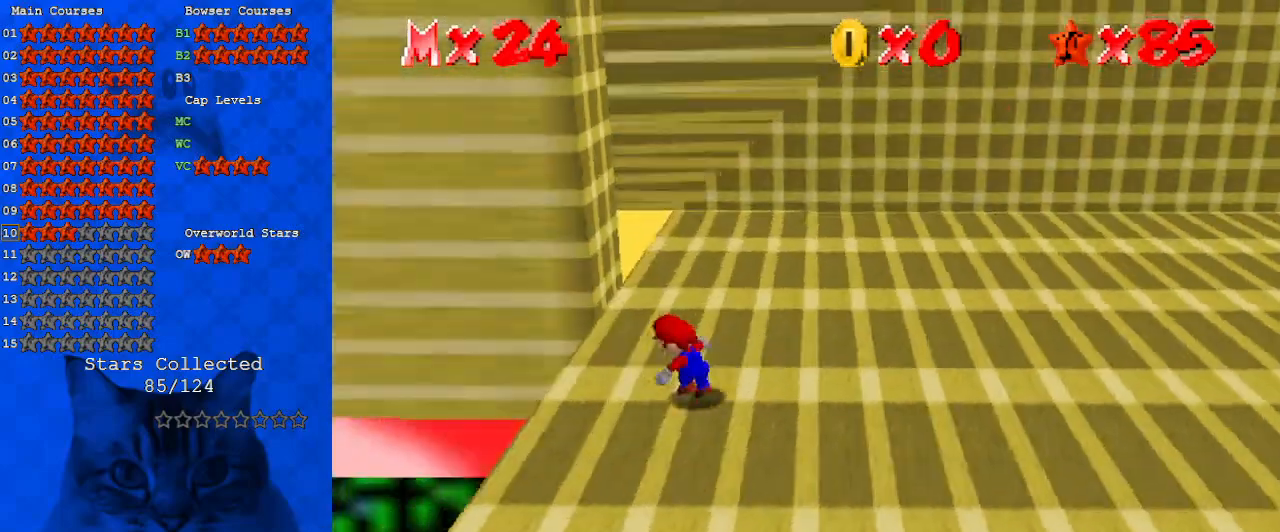
{"keys": ["left", "shift", "up", "y"], "events": [[167, "left", "up"], [400, "y", "down"], [467, "left", "down"], [467, "shift", "down"]]}